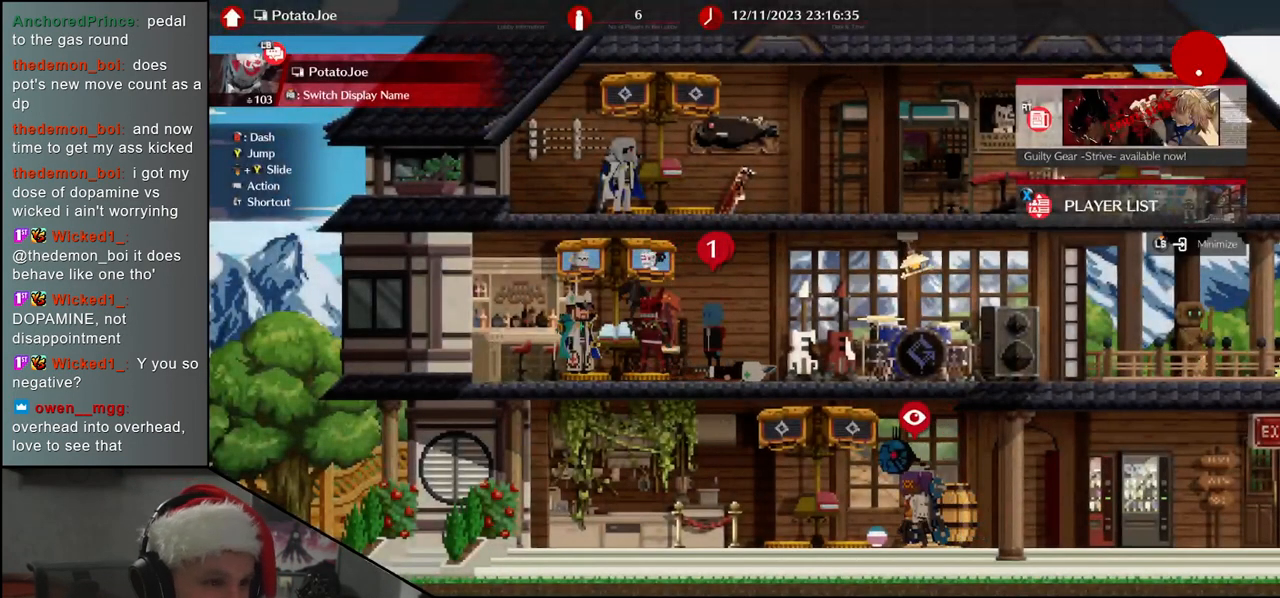
Gameplay with a controller (arcade stick); each line is a JSON object with the inputs held at the frame after it. "events" lists button and stick changes between this image and that frame as [ms after this image, input, new state], when the widget could be followed in between. Not read: L3 R3.
{"buttons": ["START"], "left_stick": "center", "events": [[17, "START", "down"]]}
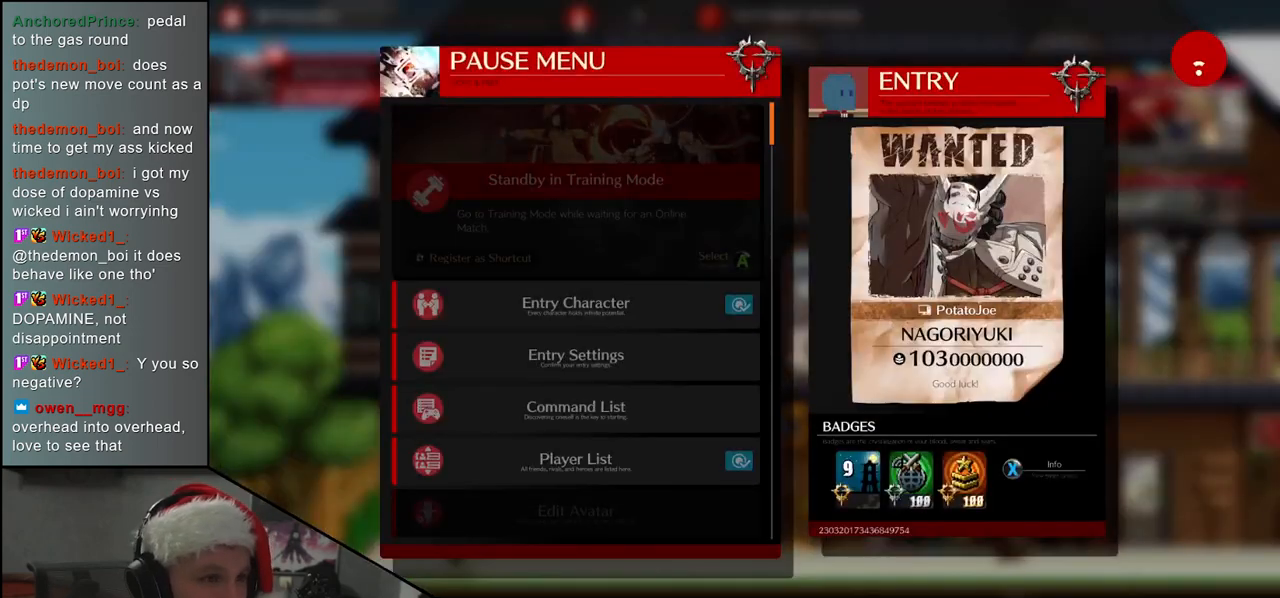
{"buttons": [], "left_stick": "center", "events": [[50, "START", "up"], [300, "left_stick", "up"], [400, "left_stick", "center"]]}
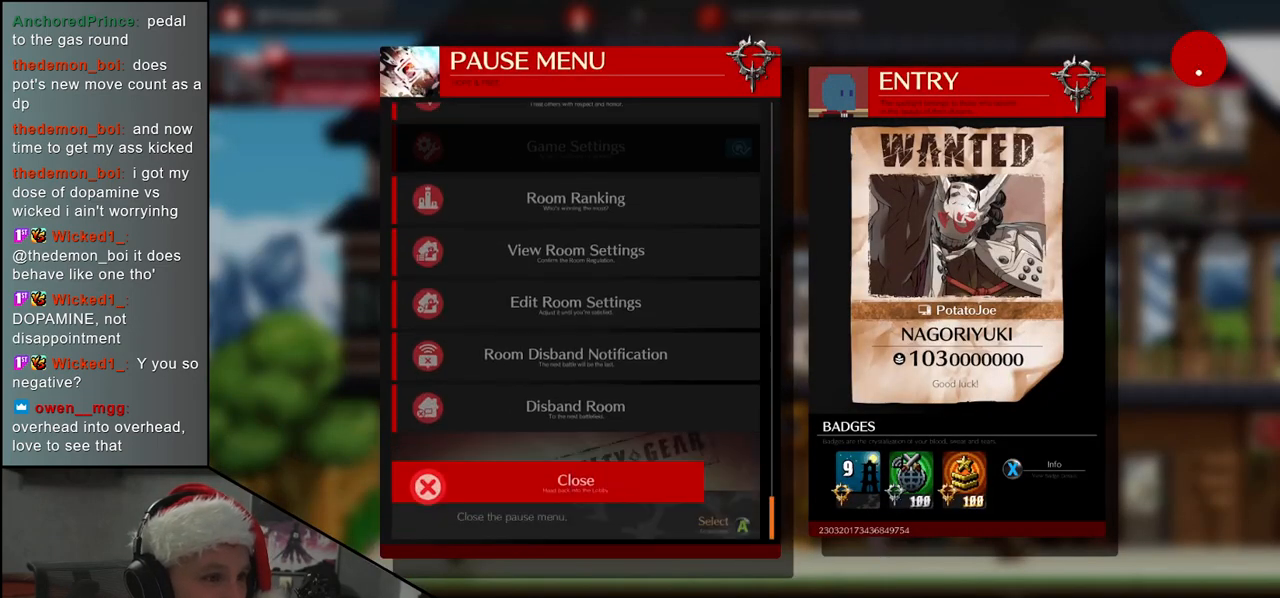
{"buttons": [], "left_stick": "center", "events": []}
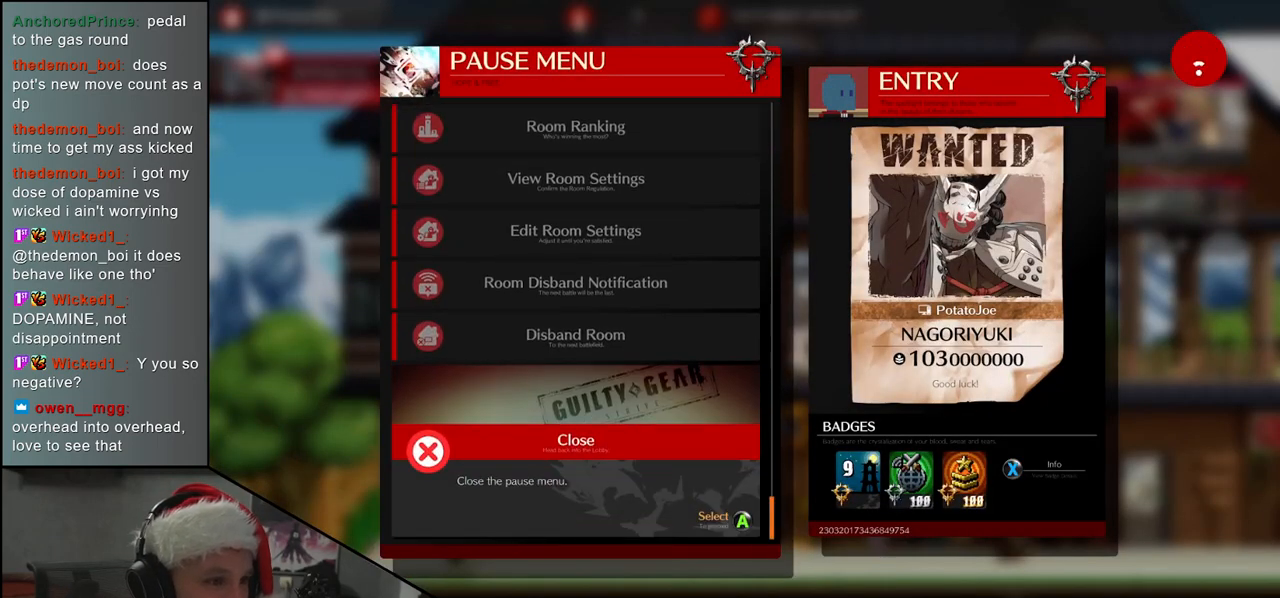
{"buttons": [], "left_stick": "center", "events": [[167, "left_stick", "up"], [300, "left_stick", "center"]]}
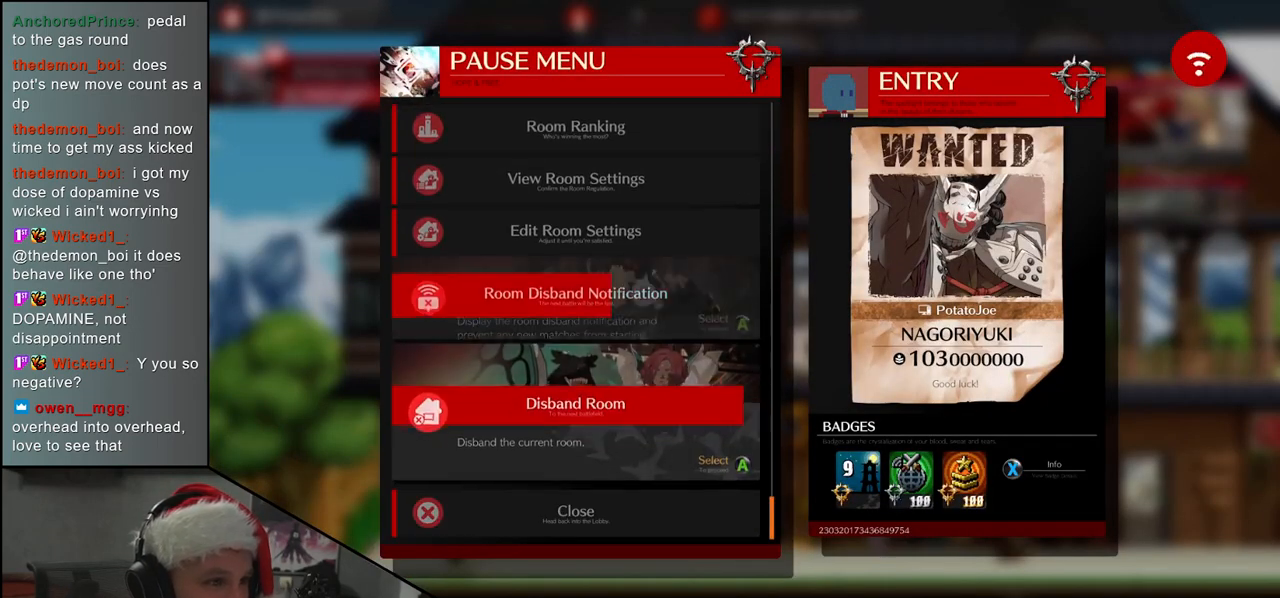
{"buttons": [], "left_stick": "center", "events": []}
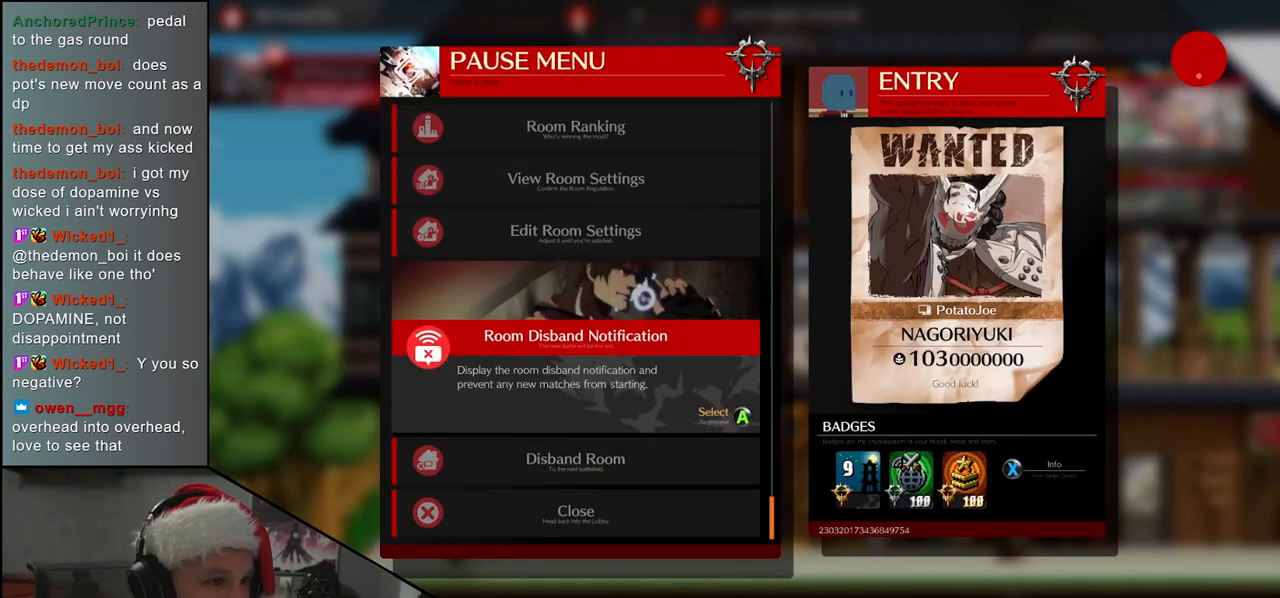
{"buttons": [], "left_stick": "center", "events": [[283, "left_stick", "down"], [367, "left_stick", "center"]]}